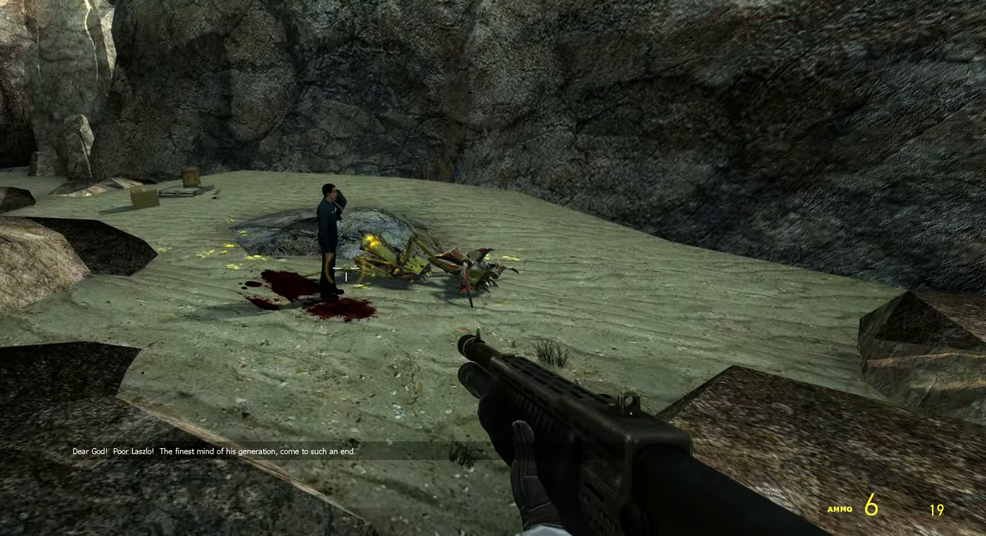
Gameplay with keyboard and mouse; each line is a JSON object with the keys and mouse buttons held at the frame after it. "events" lists presses ("down") and releases ("up") of "1", "2", "3", "4", "5", "a", "alt", "b", "c", "ctrl", "d", "e", "f", "g", "q", "r", "s", "shift", "space", "t", "tab", "v", "w", "x", "z", "mouse_left", "mouse_wheel", "mouse_right" and "mouse_mb5" between this image and that frame as [ms after this image, input, new state], when the widget could be followed in between. "mouse_left", "mouse_wheel", "mouse_right", "mouse_mb5" = the "left", "wheel", "right", "mb5" buttons of the "mouse" list. No other keys are recorded. "wheel" means that the mouse wheel is clicked or scrolled. Mouse movement is not recorded. Not read: mouse_mb4.
{"keys": [], "mouse": [], "events": []}
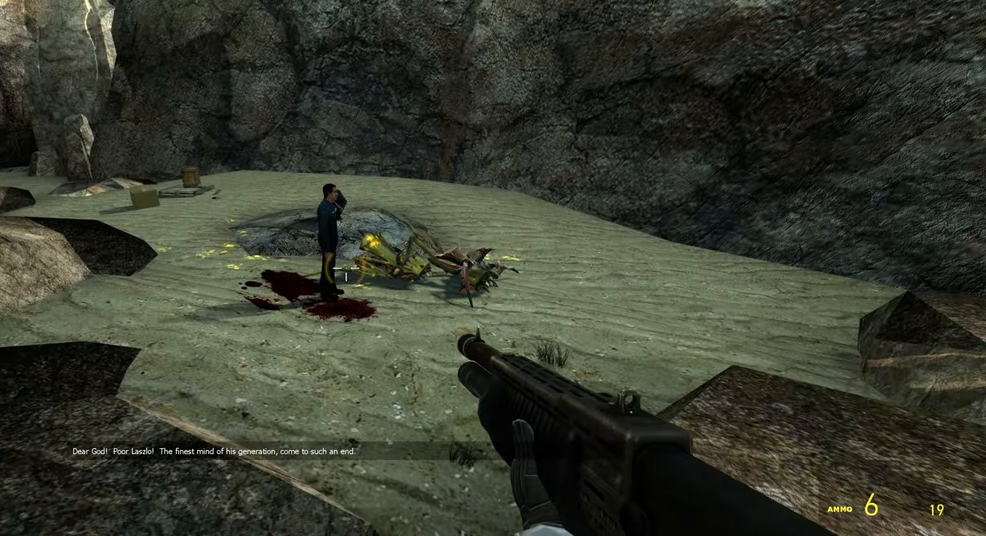
{"keys": [], "mouse": [], "events": []}
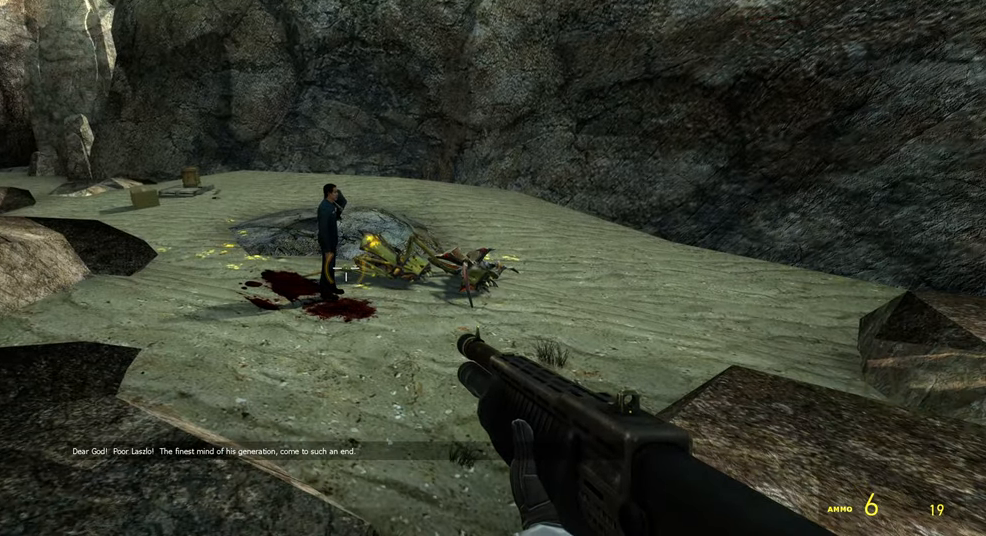
{"keys": [], "mouse": [], "events": []}
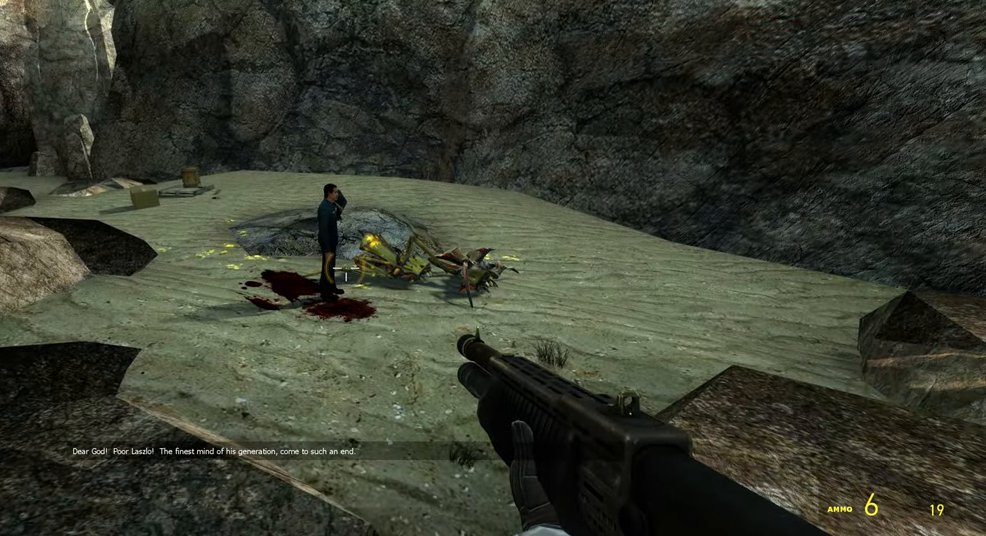
{"keys": [], "mouse": [], "events": []}
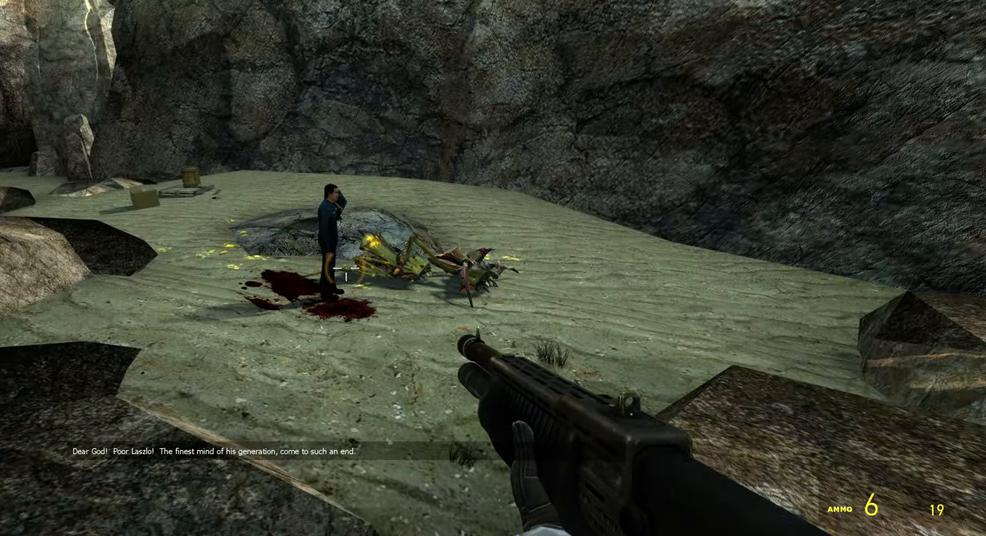
{"keys": [], "mouse": [], "events": []}
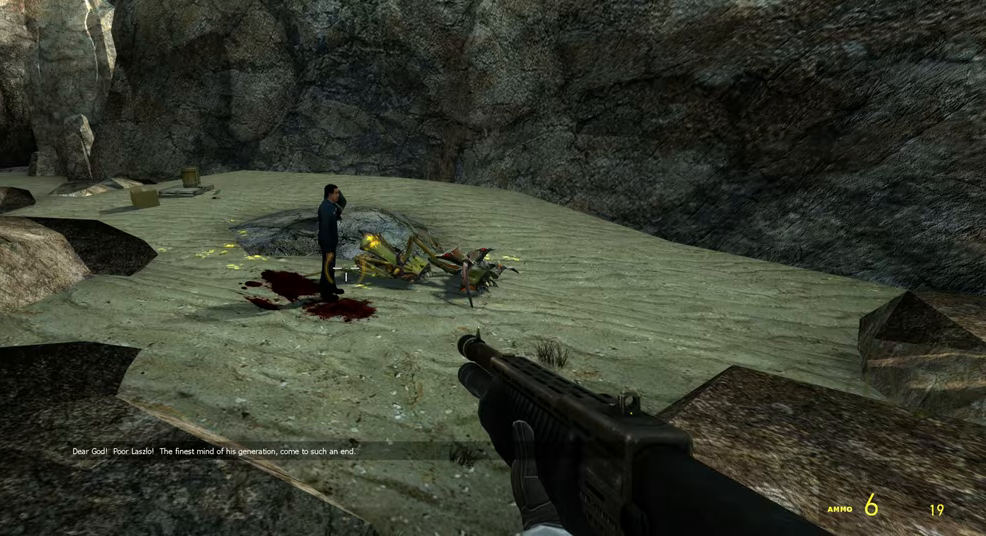
{"keys": [], "mouse": [], "events": [[34, "d", "down"], [100, "w", "down"], [317, "w", "up"], [350, "d", "up"]]}
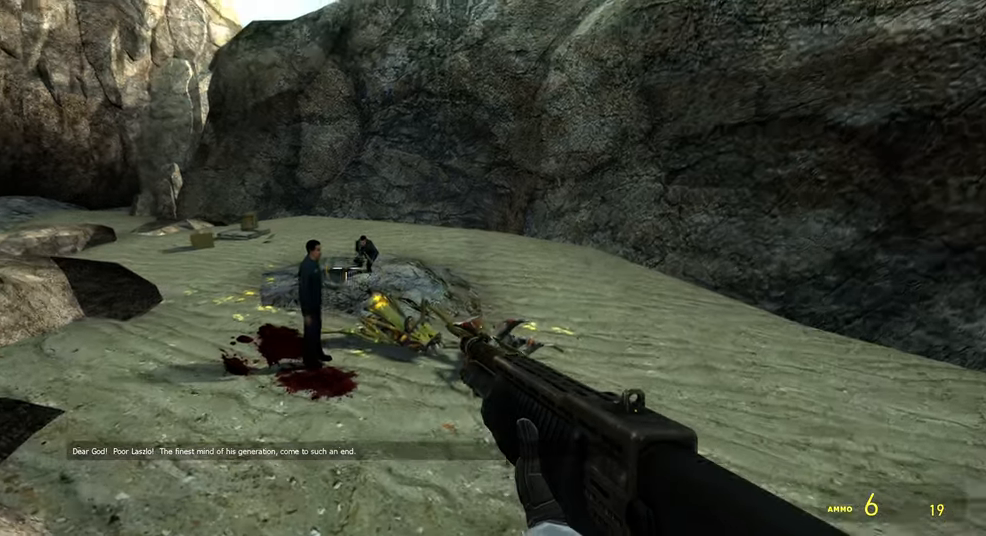
{"keys": ["z"], "mouse": [], "events": [[184, "z", "down"]]}
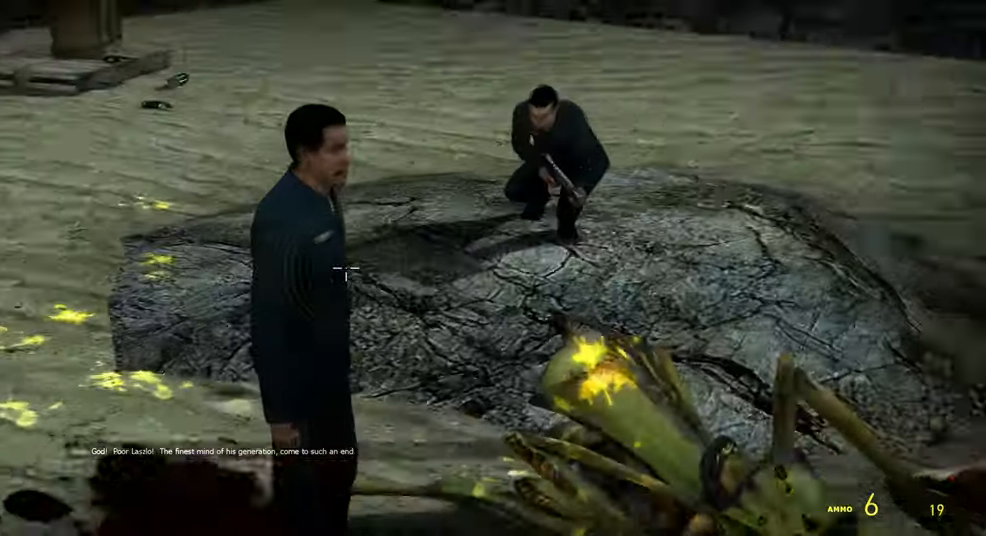
{"keys": [], "mouse": [], "events": [[450, "z", "up"]]}
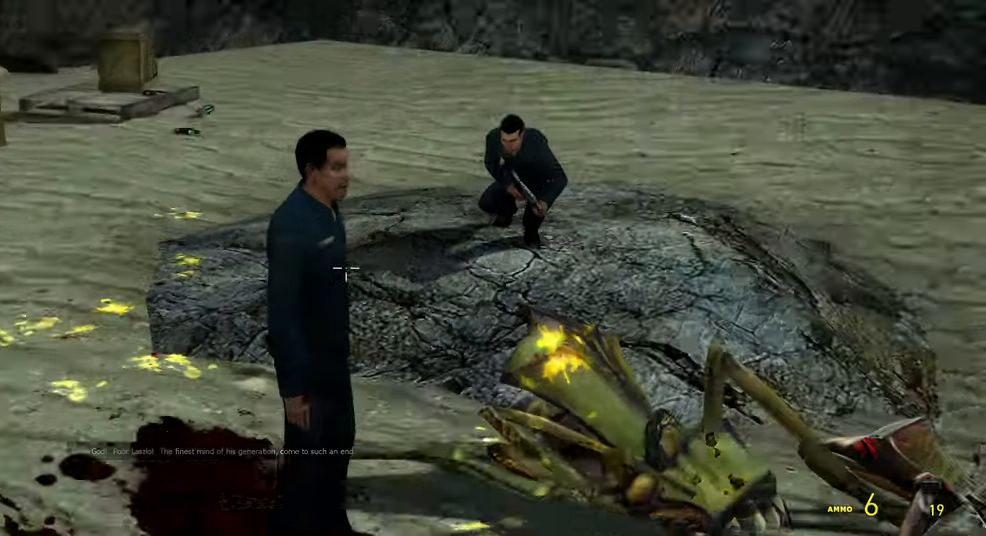
{"keys": [], "mouse": [], "events": [[467, "d", "down"], [500, "d", "up"]]}
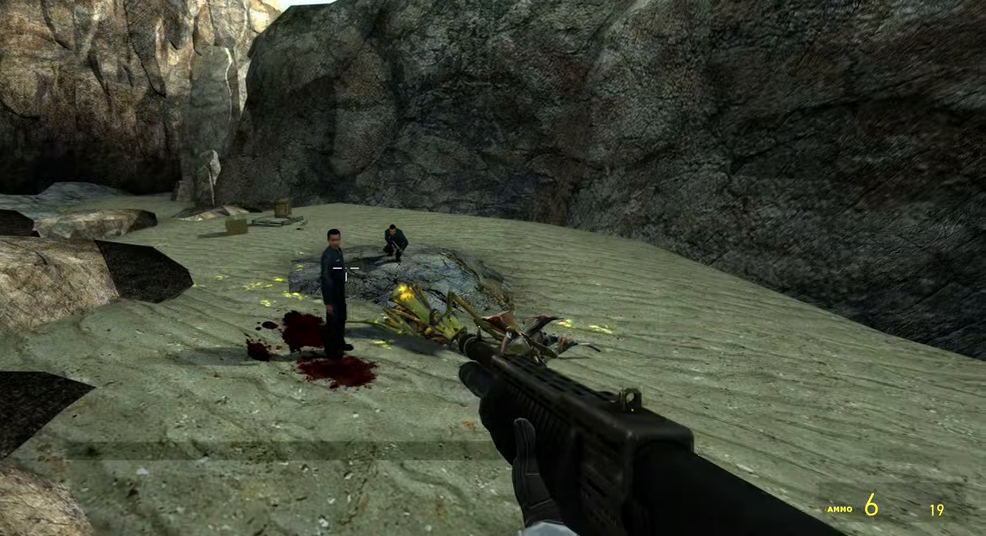
{"keys": [], "mouse": [], "events": []}
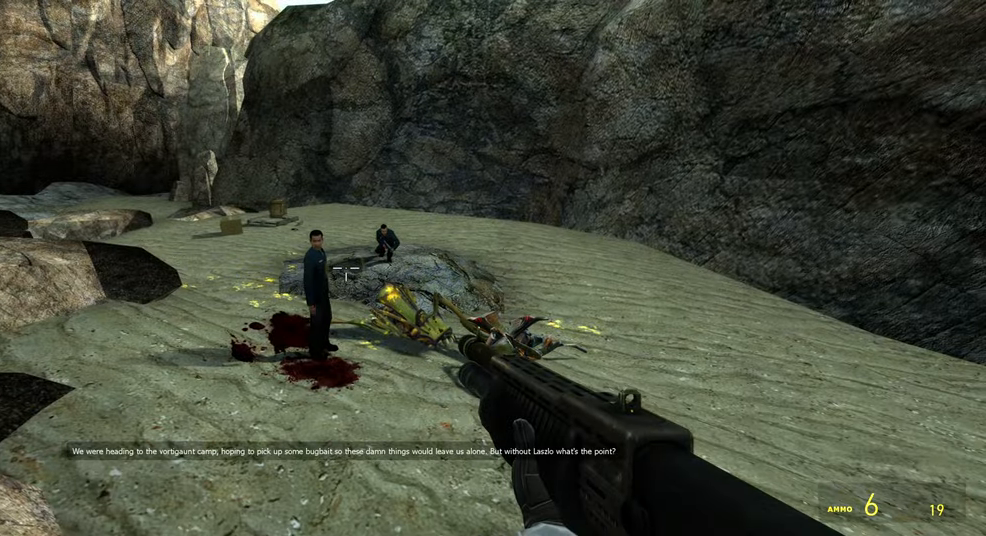
{"keys": ["a"], "mouse": [], "events": [[284, "a", "down"]]}
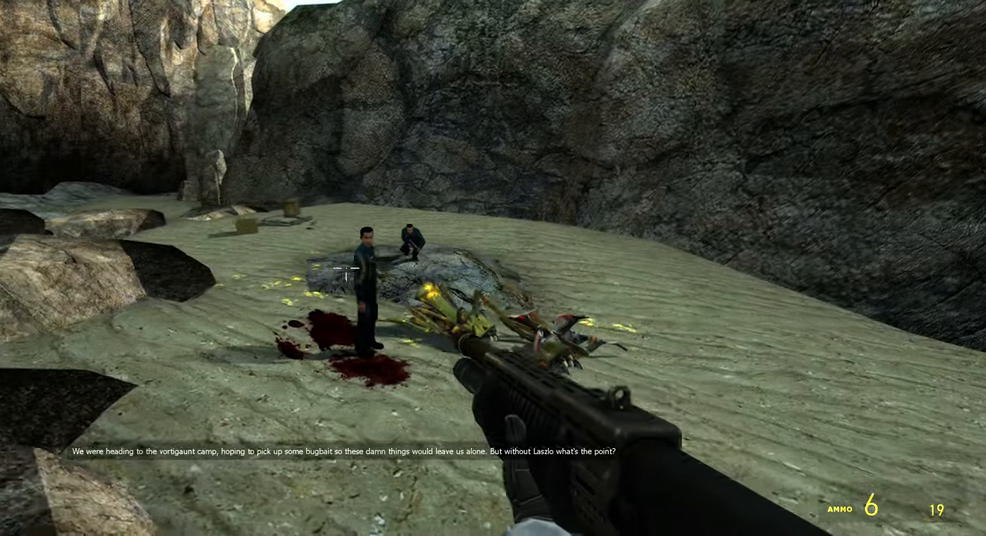
{"keys": [], "mouse": [], "events": [[234, "w", "down"], [334, "a", "up"], [384, "w", "up"]]}
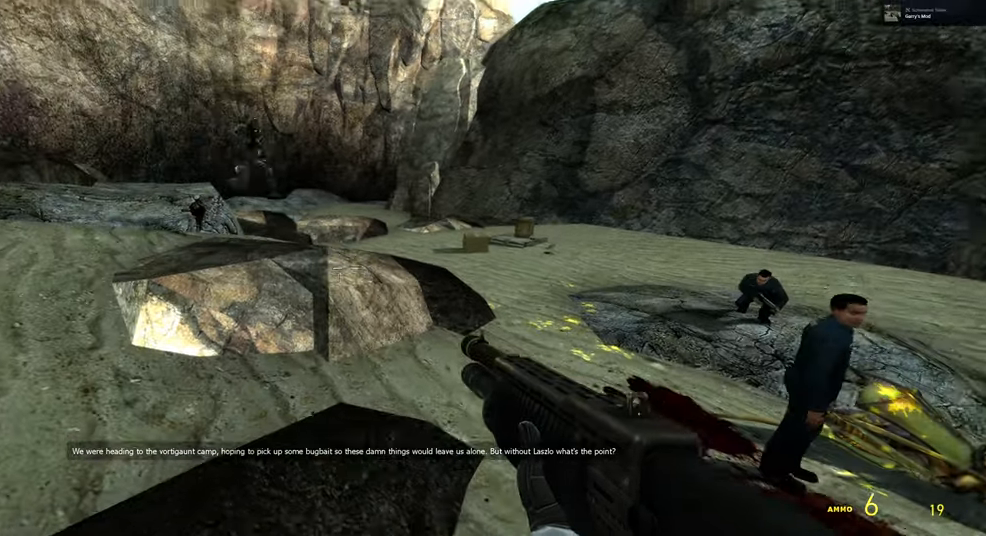
{"keys": ["w"], "mouse": [], "events": [[134, "w", "down"]]}
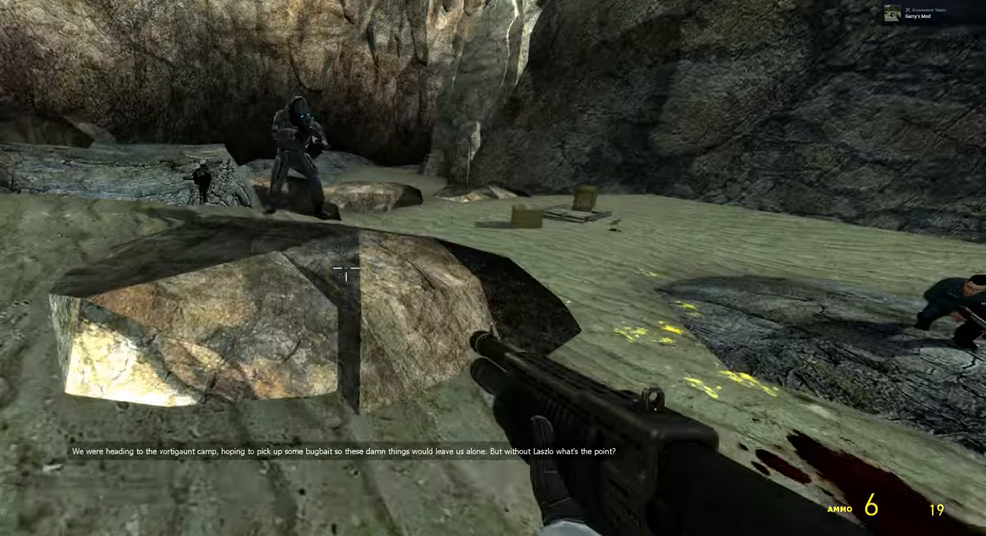
{"keys": ["a", "ctrl"], "mouse": [], "events": [[133, "space", "down"], [183, "ctrl", "down"], [216, "space", "up"], [300, "w", "up"], [416, "a", "down"]]}
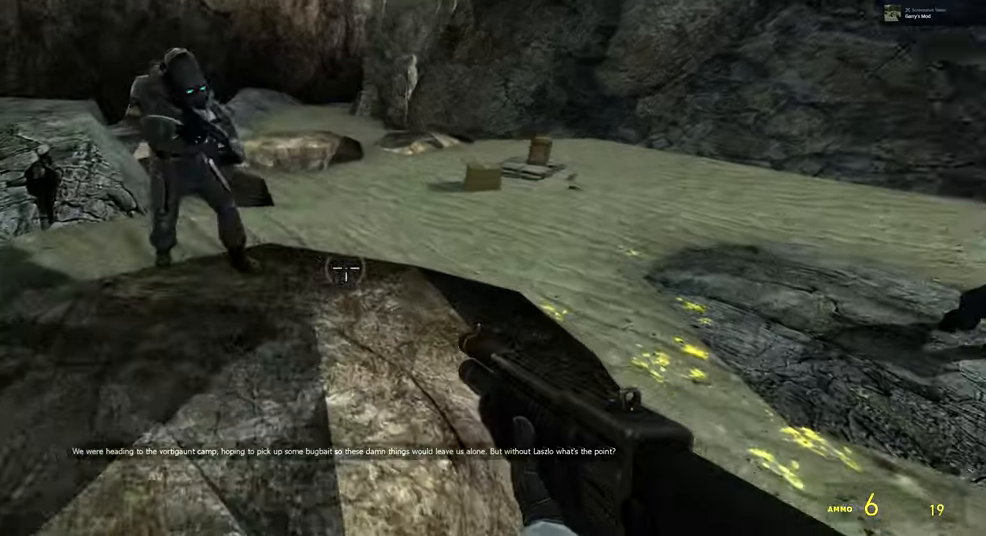
{"keys": ["a"], "mouse": [], "events": [[133, "a", "up"], [183, "ctrl", "up"], [283, "d", "down"], [333, "d", "up"], [500, "a", "down"]]}
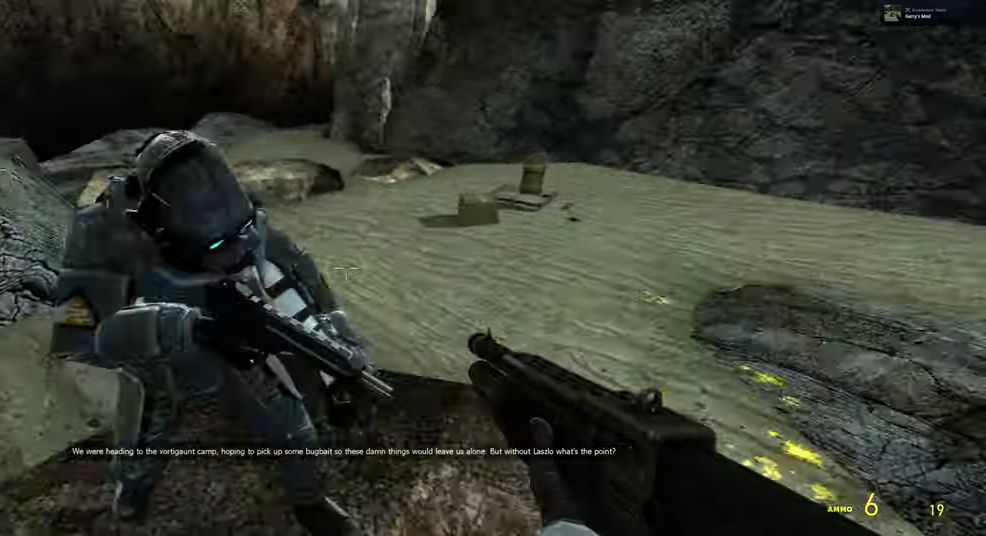
{"keys": [], "mouse": [], "events": [[150, "a", "up"], [266, "w", "down"], [366, "w", "up"]]}
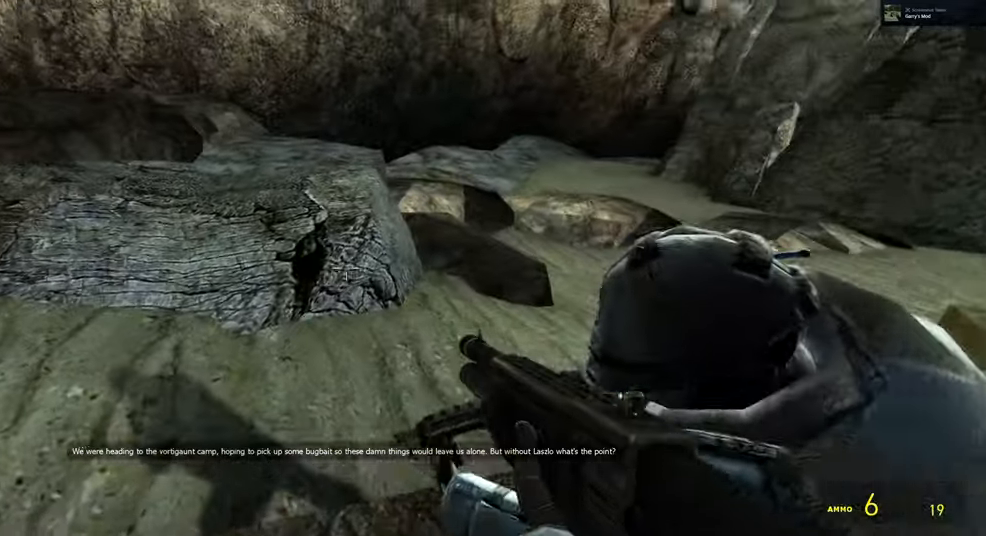
{"keys": ["z"], "mouse": [], "events": [[100, "z", "down"]]}
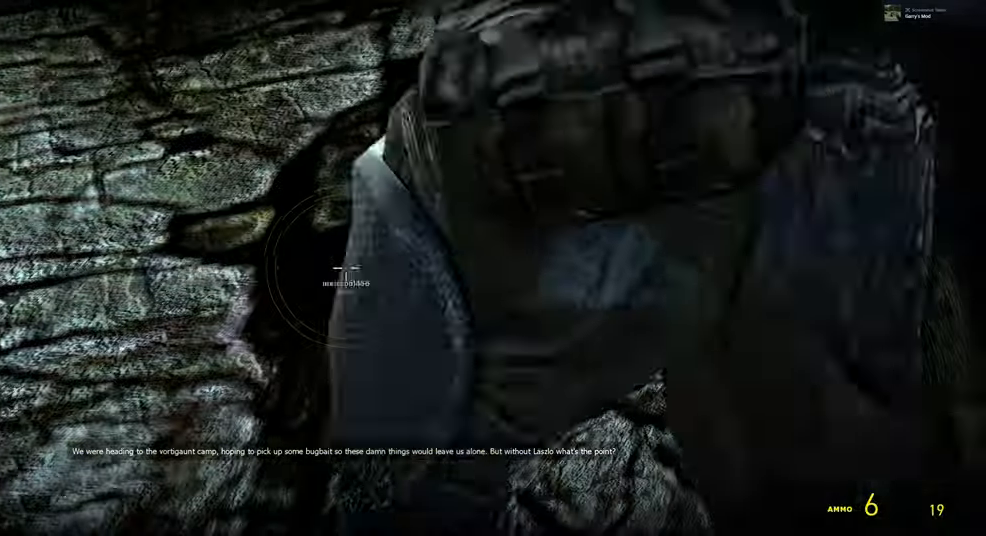
{"keys": [], "mouse": [], "events": [[166, "z", "up"]]}
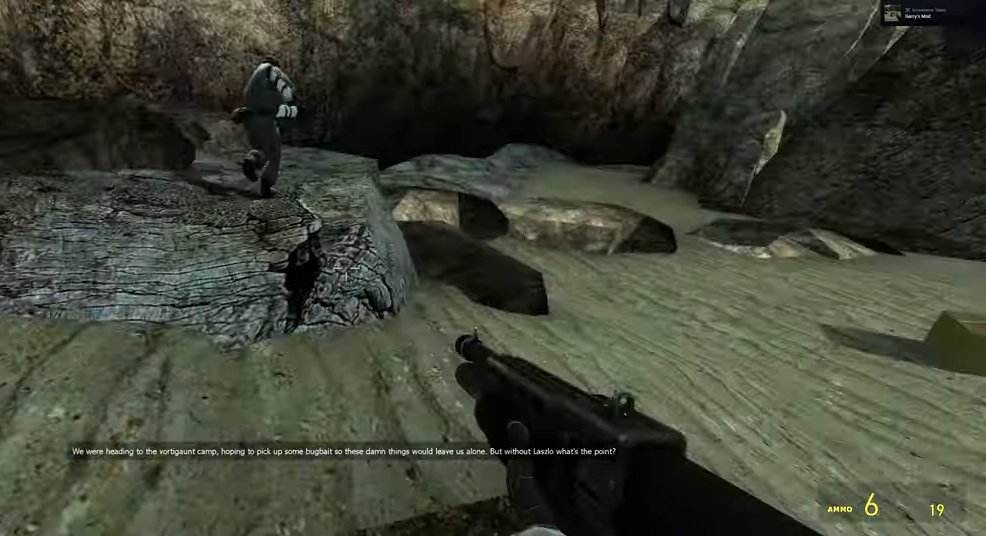
{"keys": ["g"], "mouse": [], "events": [[83, "d", "down"], [183, "d", "up"], [416, "g", "down"]]}
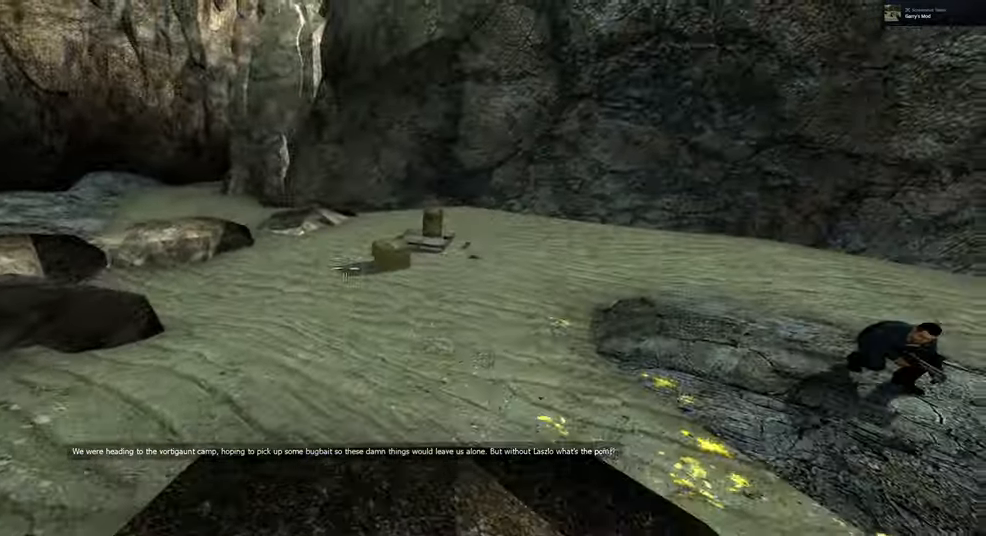
{"keys": [], "mouse": [], "events": [[16, "g", "up"], [183, "w", "down"], [383, "w", "up"]]}
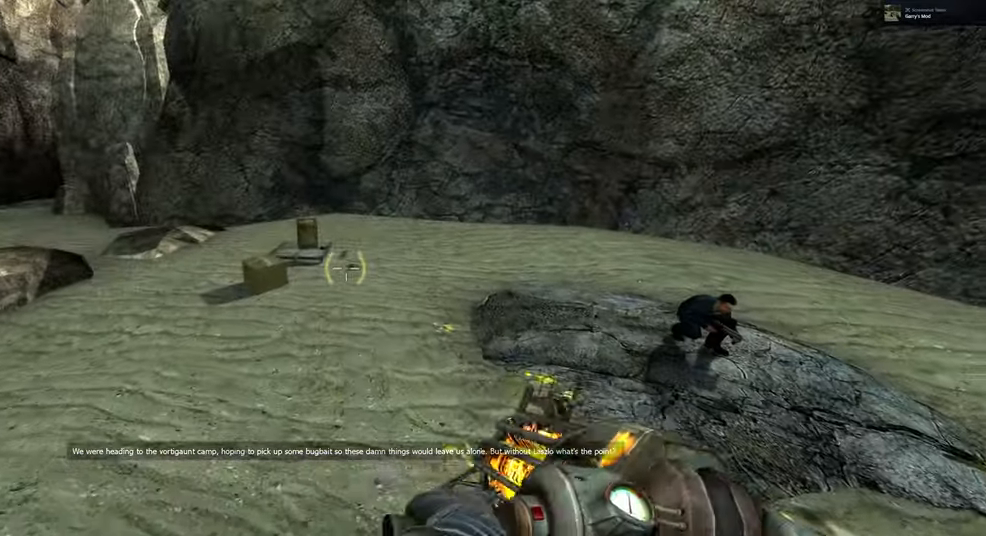
{"keys": [], "mouse": [], "events": []}
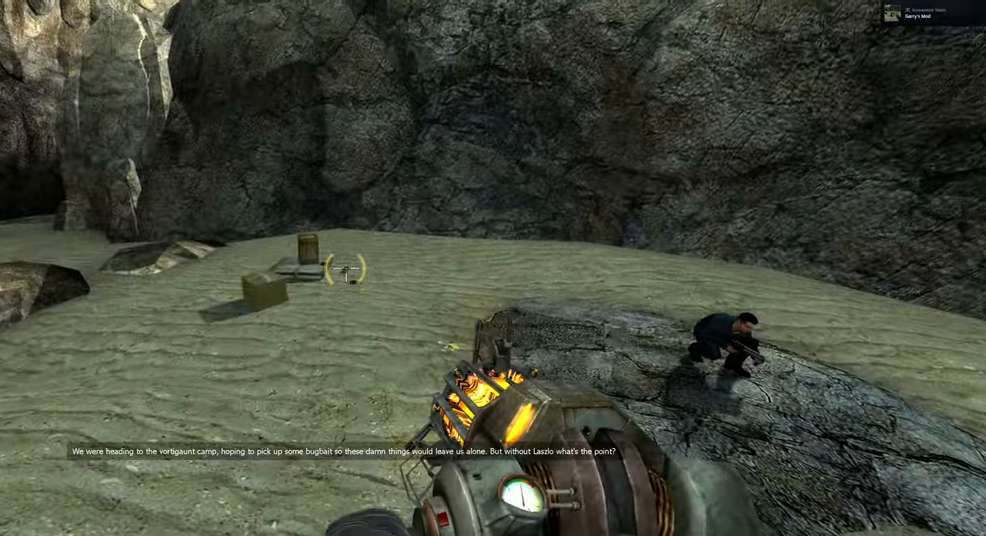
{"keys": [], "mouse": ["right"], "events": [[66, "mouse_right", "down"]]}
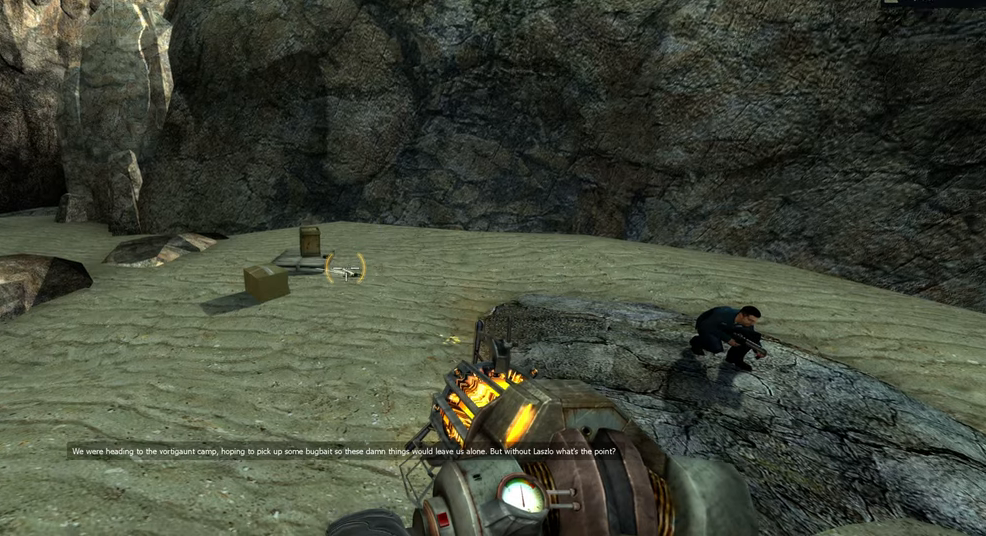
{"keys": [], "mouse": [], "events": [[250, "mouse_right", "up"]]}
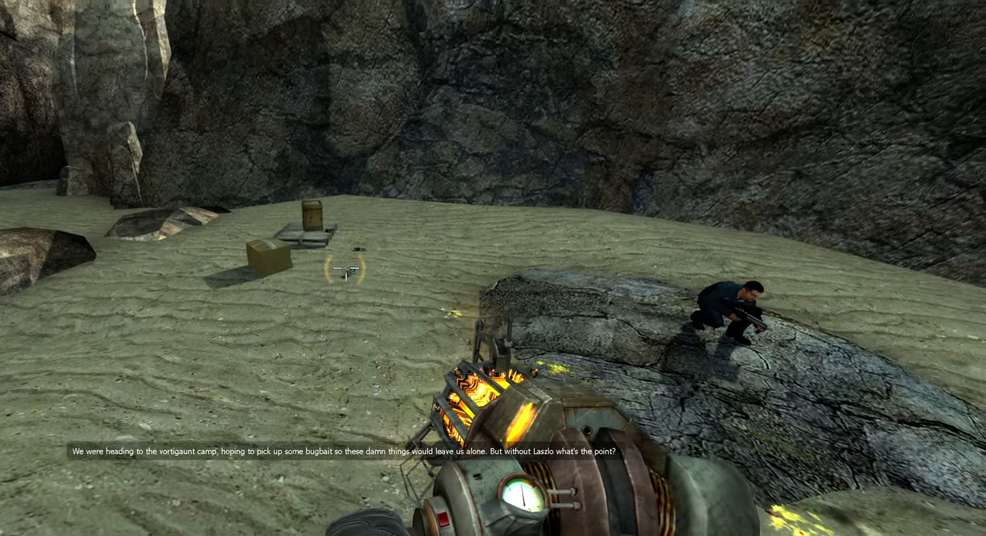
{"keys": [], "mouse": ["right"], "events": [[50, "mouse_right", "down"], [317, "w", "down"], [417, "w", "up"]]}
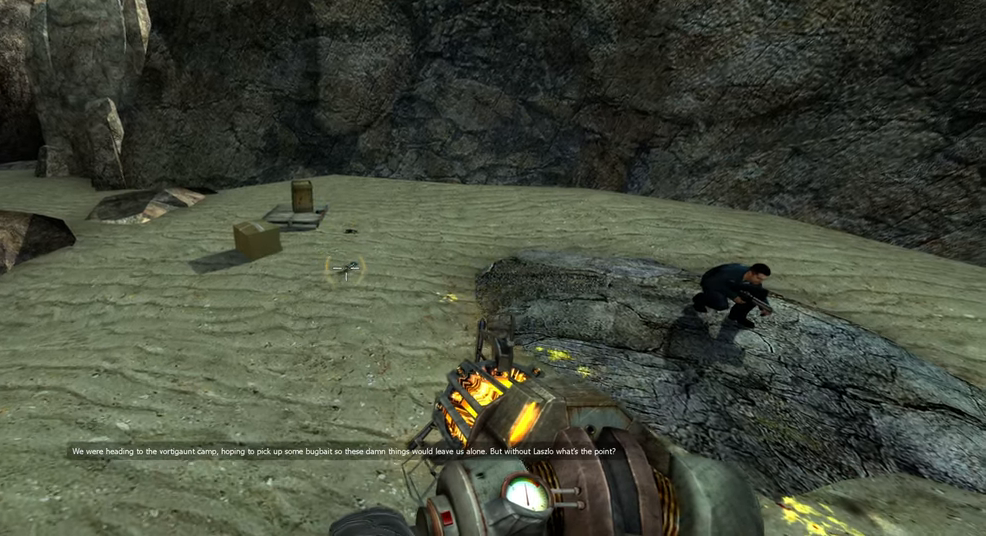
{"keys": [], "mouse": ["right"], "events": []}
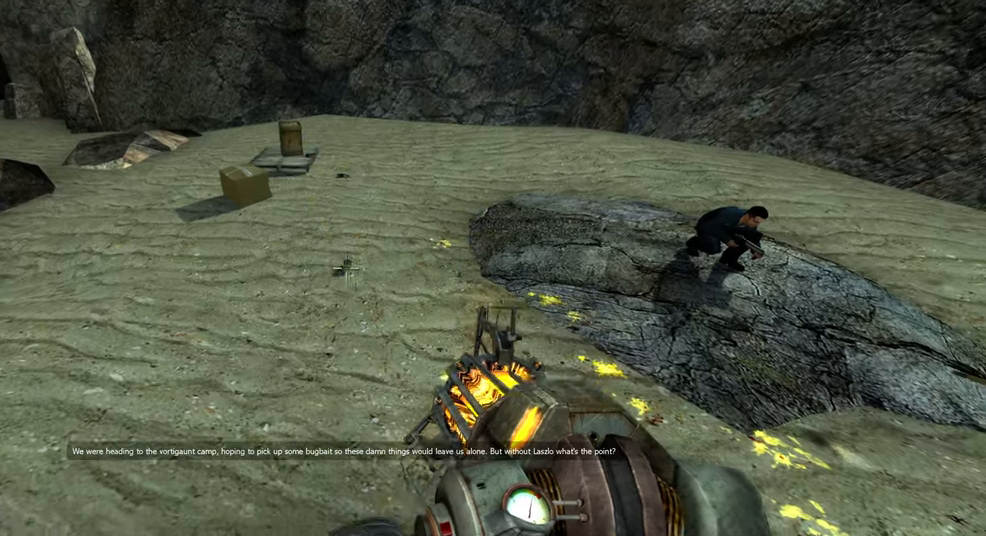
{"keys": [], "mouse": [], "events": [[300, "mouse_right", "up"]]}
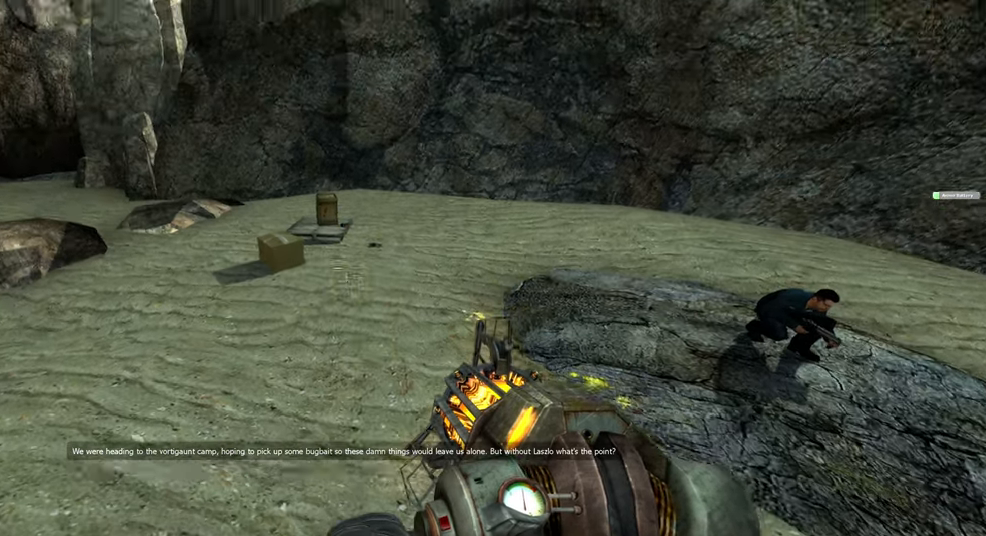
{"keys": [], "mouse": ["right"], "events": [[217, "mouse_right", "down"]]}